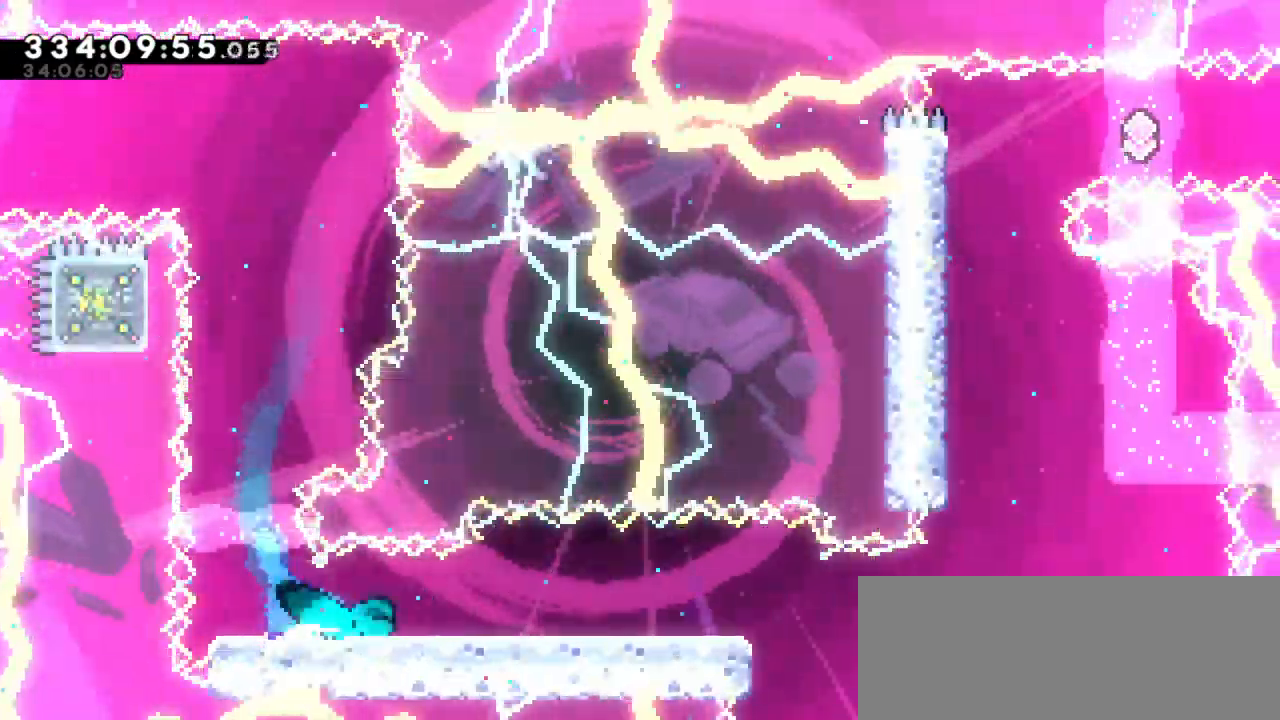
Gameplay with keyboard; each line is a JSON object with the keys held at the frame after it. "events" lists presses ("down") and releases ("up") of "confirm", "dash", "demo", "down", "jump", "jump2", "left", "right" and "up" between this image and that frame as [ms after this image, input, new state], when the widget could be followed in between. No other keys are recorded. Mouse input is not recorded. Key names are as the overlay labels them; some are game actions (e.g. jump) rather than physical keys. Not read: grab.
{"keys": ["jump2", "right"], "events": [[66, "jump2", "down"], [150, "dash", "up"], [150, "down", "up"]]}
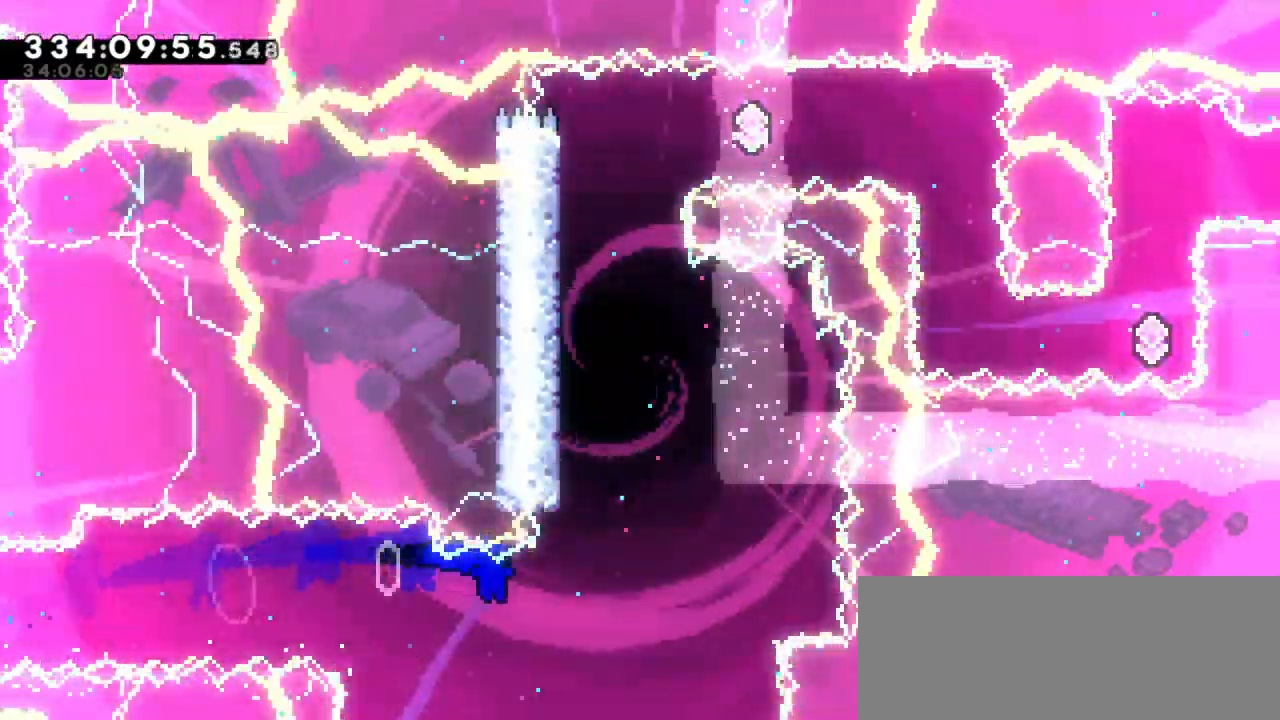
{"keys": ["left"], "events": [[116, "jump2", "up"], [116, "right", "up"], [116, "up", "down"], [150, "dash", "down"], [316, "left", "down"], [316, "up", "up"], [350, "dash", "up"]]}
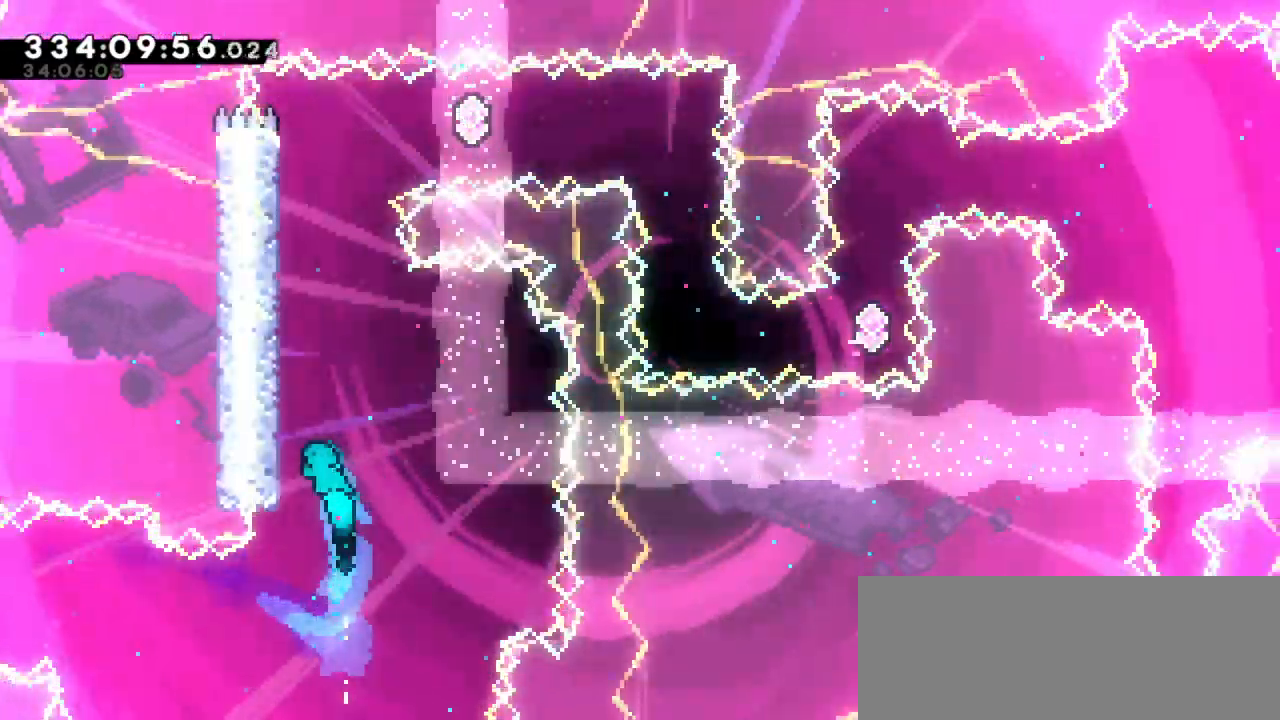
{"keys": ["left"], "events": [[116, "jump2", "down"], [266, "jump2", "up"], [350, "jump2", "down"], [500, "jump2", "up"]]}
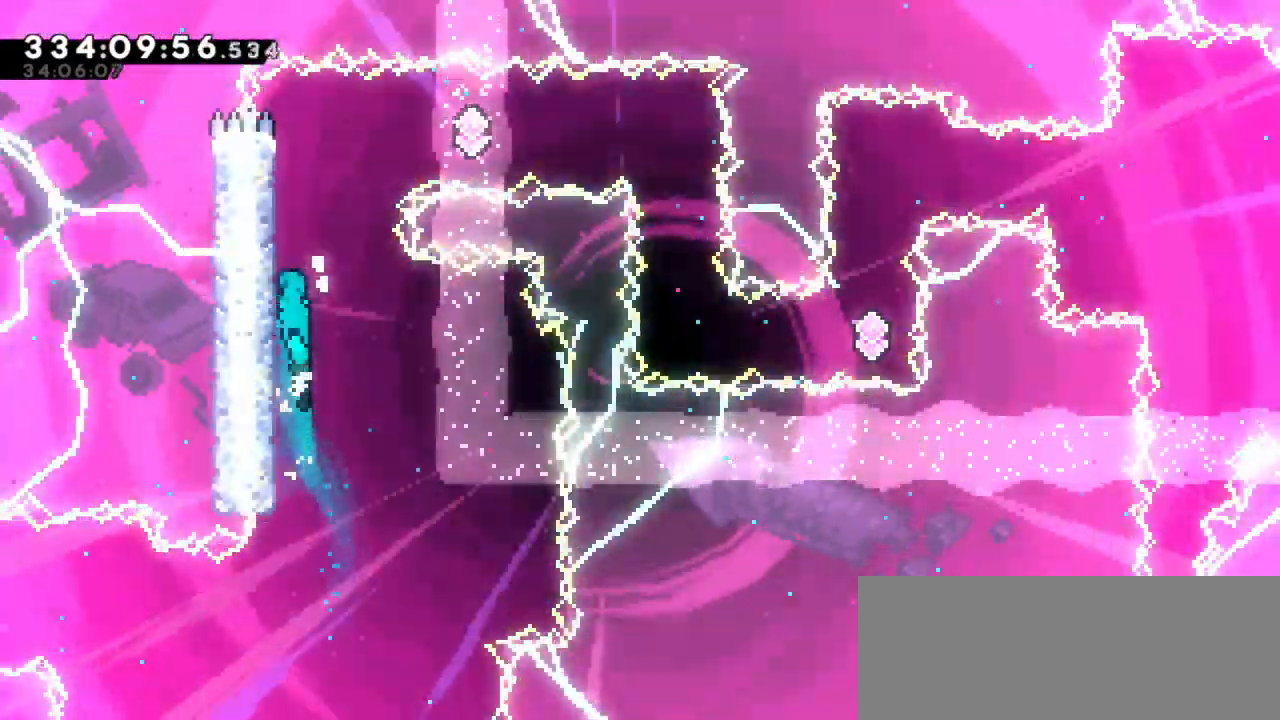
{"keys": ["jump2", "right"], "events": [[33, "jump2", "down"], [150, "left", "up"], [183, "jump2", "up"], [183, "right", "down"], [233, "jump2", "down"]]}
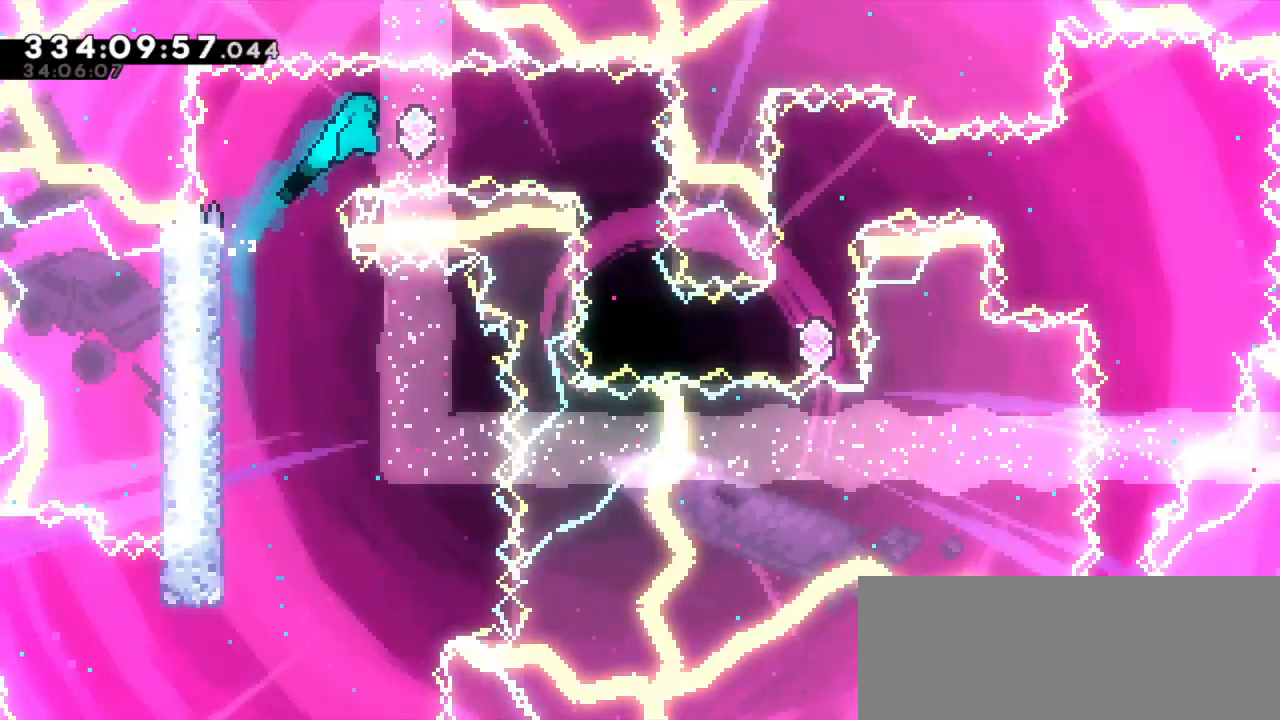
{"keys": [], "events": [[116, "jump2", "up"], [116, "right", "up"], [133, "dash", "down"], [300, "dash", "up"]]}
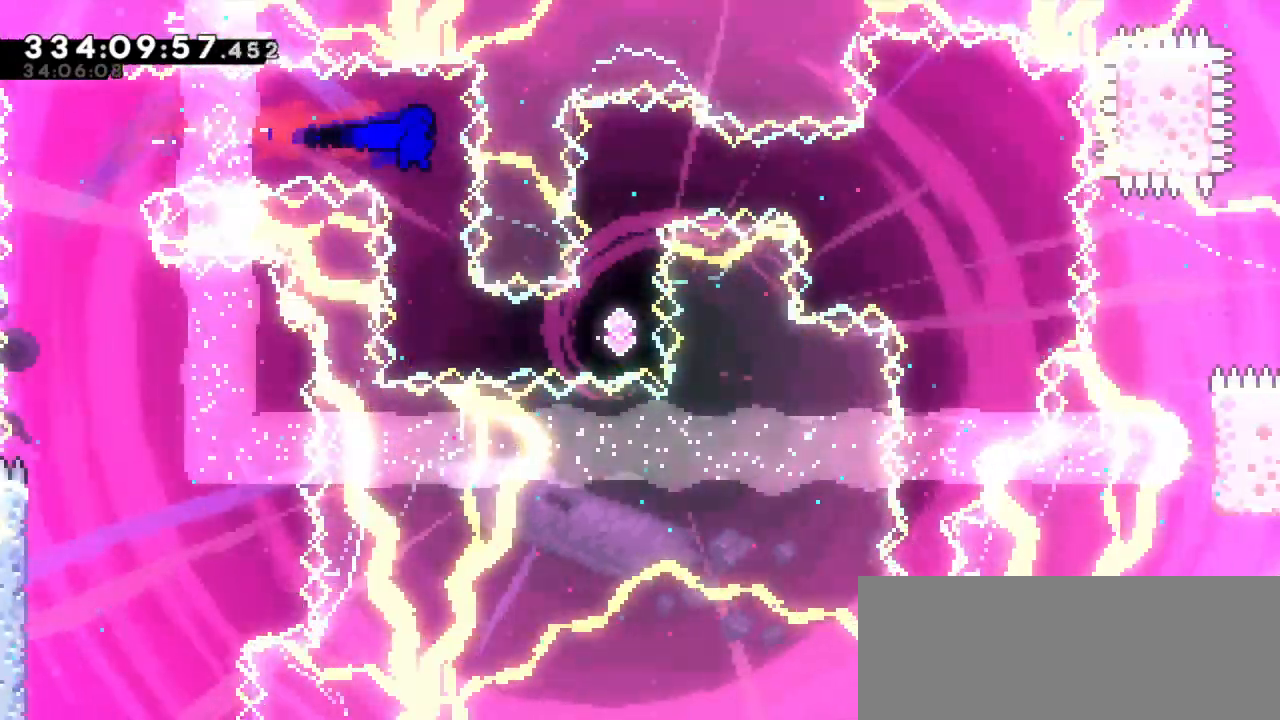
{"keys": ["dash", "right"], "events": [[333, "right", "down"], [350, "dash", "down"]]}
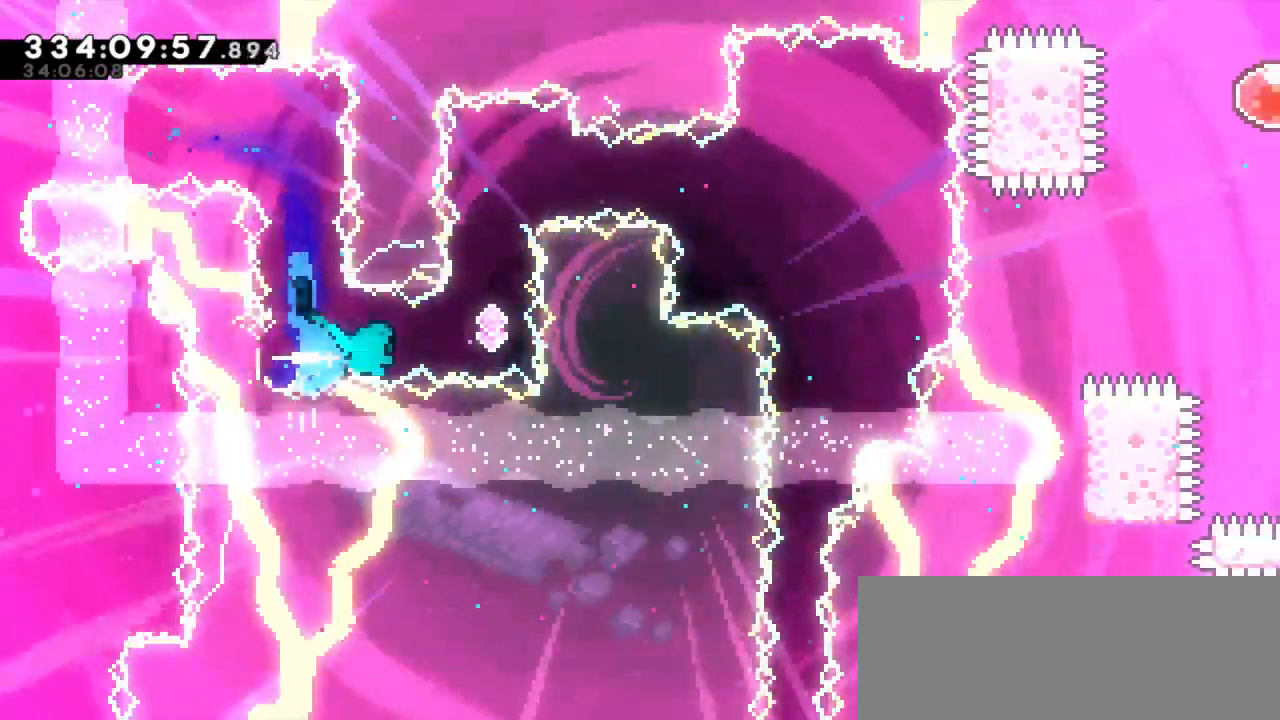
{"keys": [], "events": [[66, "dash", "up"], [116, "right", "up"], [150, "up", "down"], [166, "dash", "down"], [283, "up", "up"], [333, "dash", "up"]]}
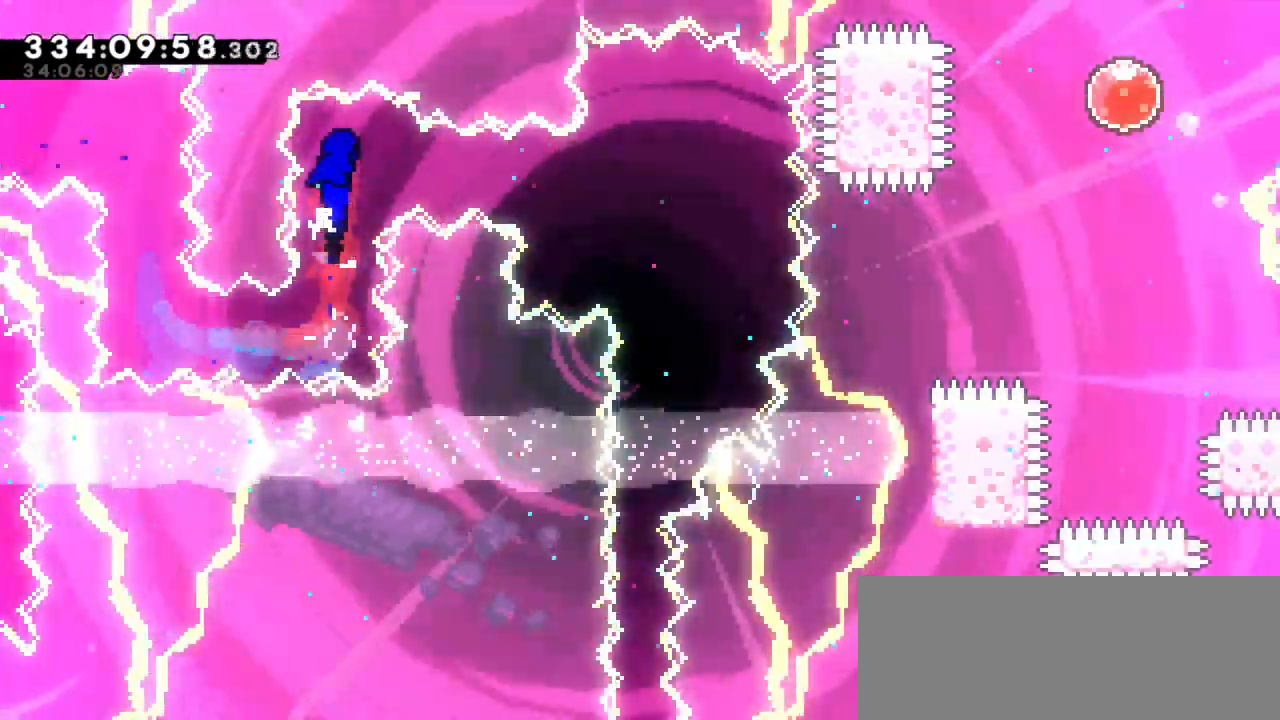
{"keys": ["right"], "events": [[133, "right", "down"], [166, "dash", "down"], [383, "dash", "up"]]}
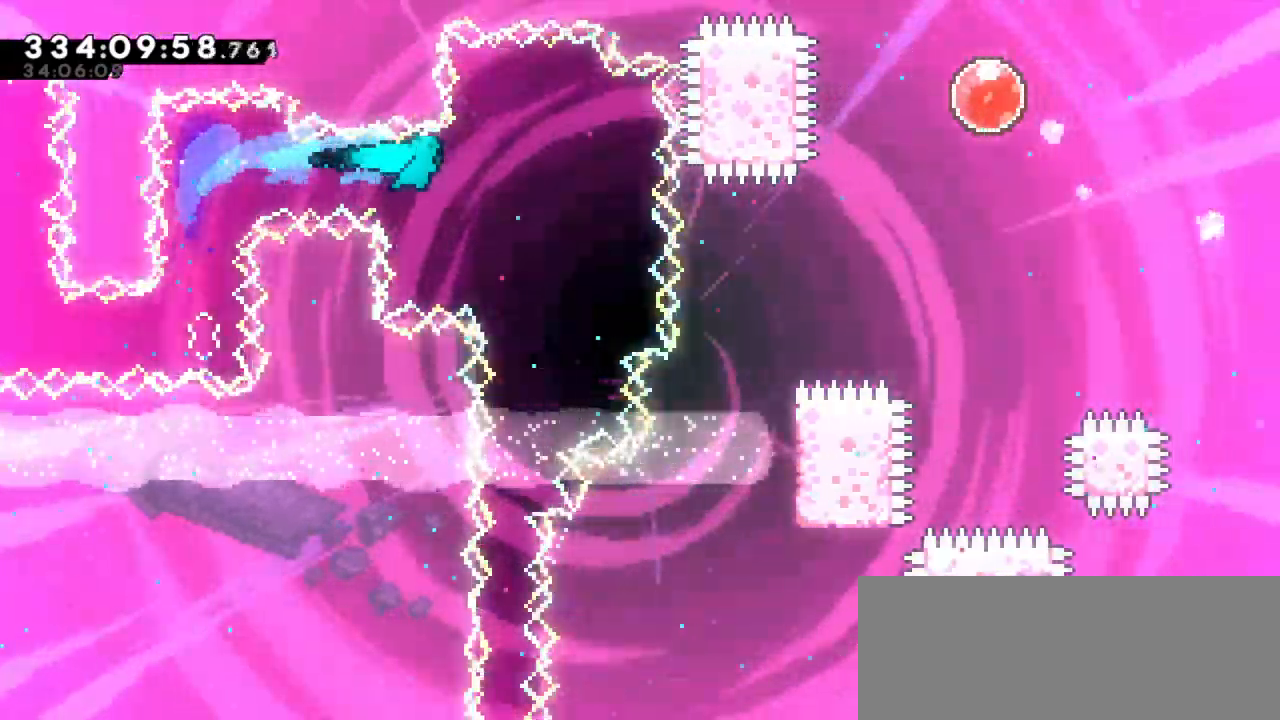
{"keys": [], "events": [[100, "right", "up"]]}
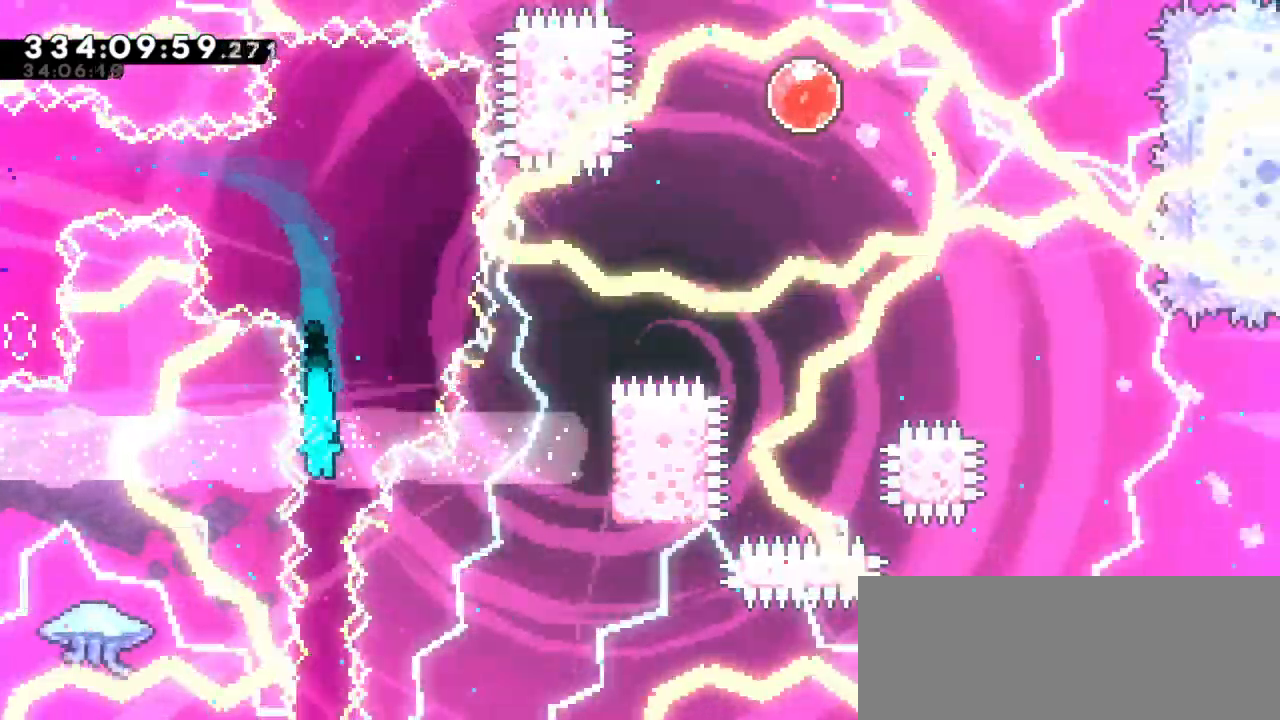
{"keys": ["down"], "events": [[433, "down", "down"]]}
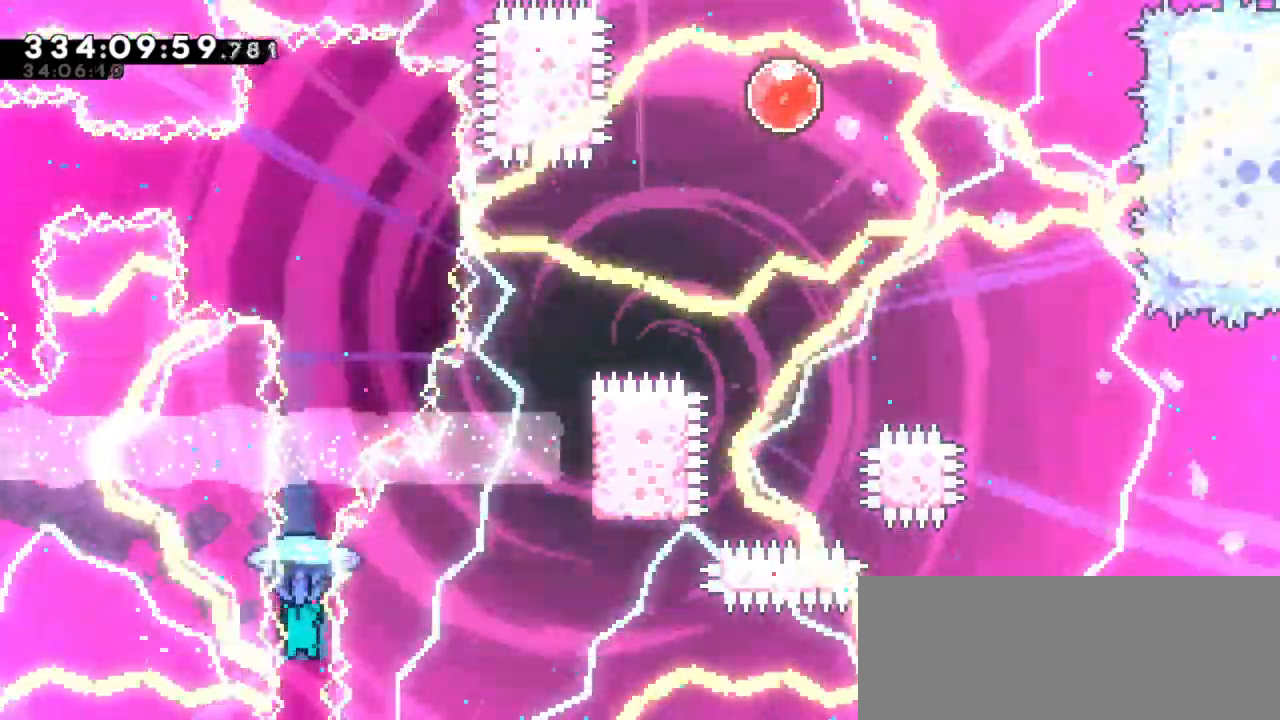
{"keys": ["down"], "events": []}
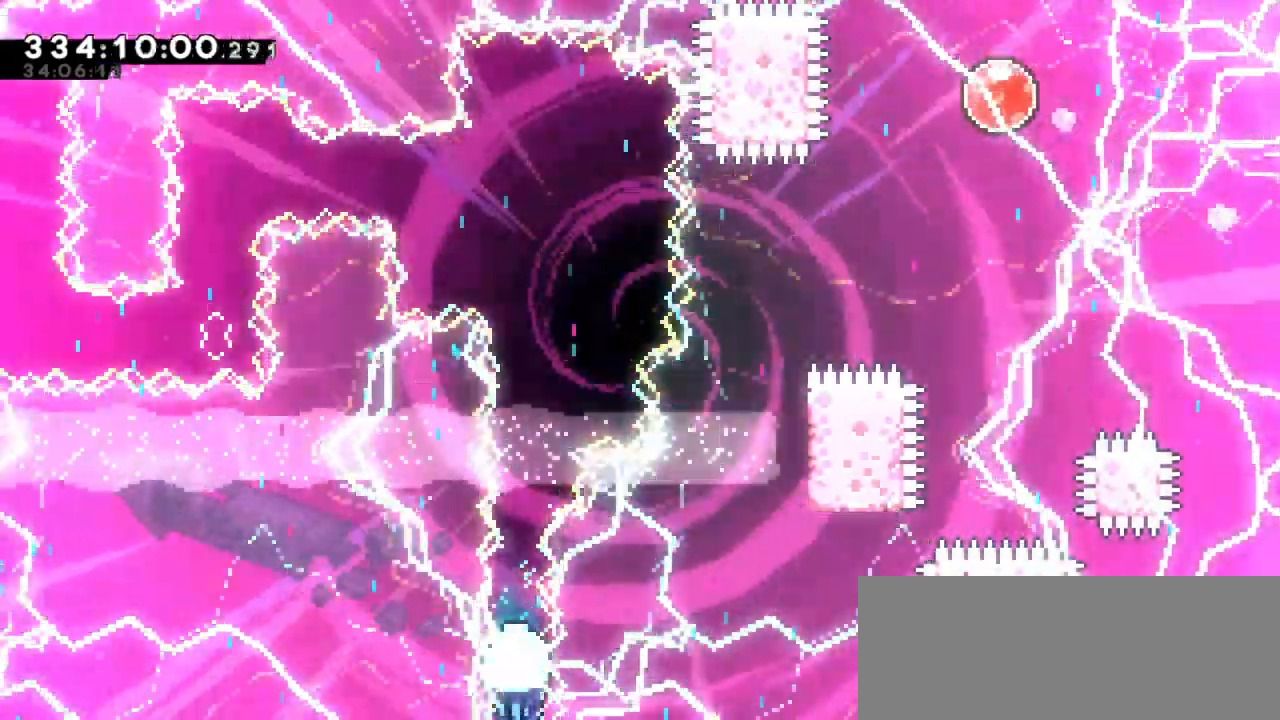
{"keys": ["down"], "events": []}
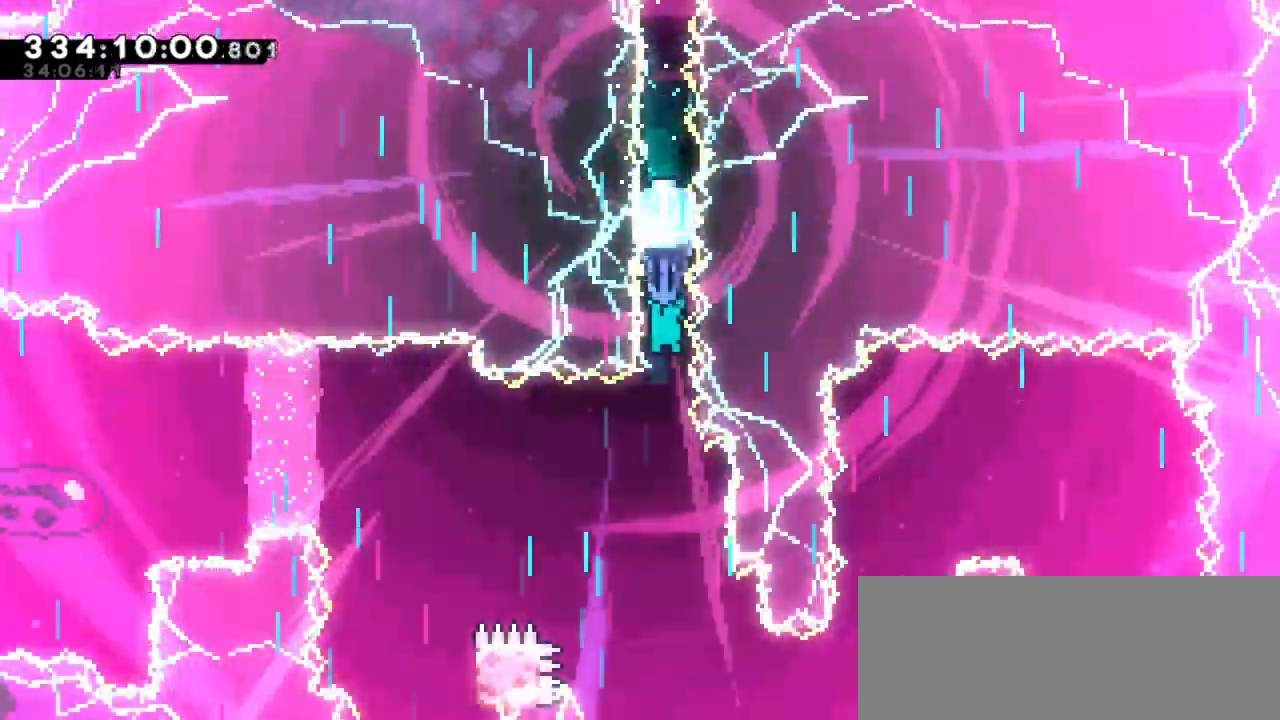
{"keys": ["down"], "events": []}
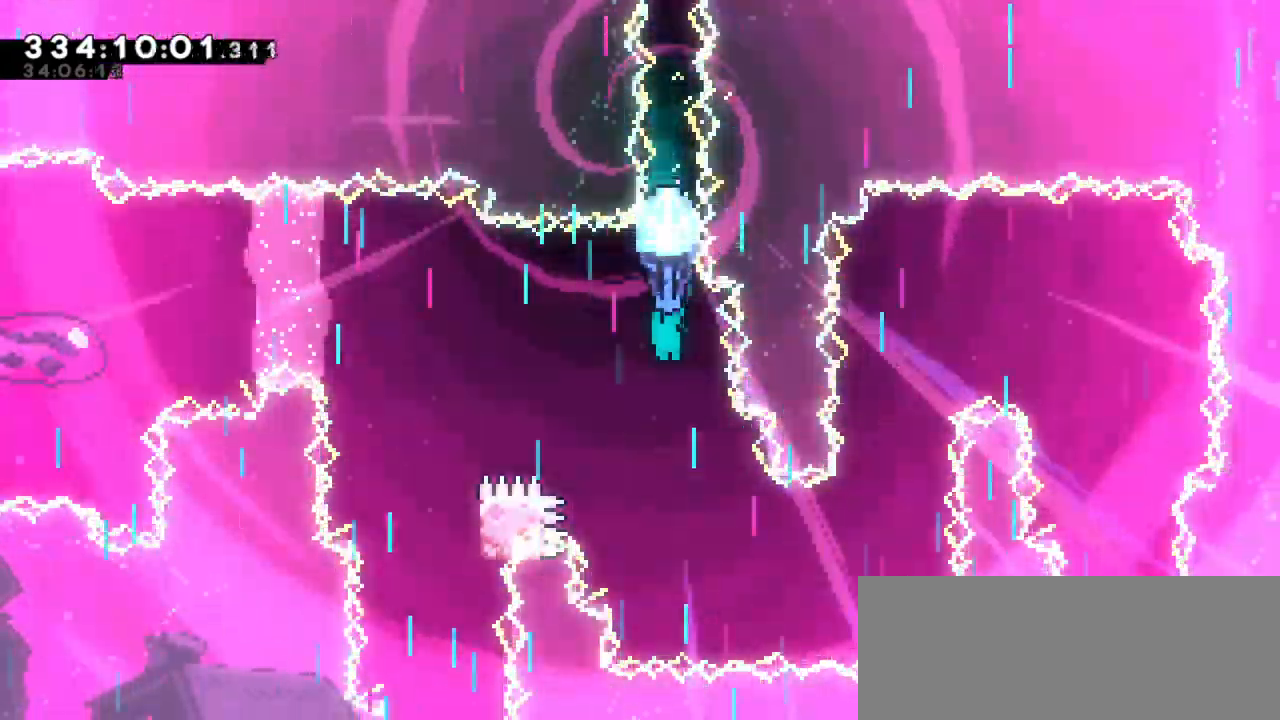
{"keys": ["down", "right"], "events": [[350, "right", "down"]]}
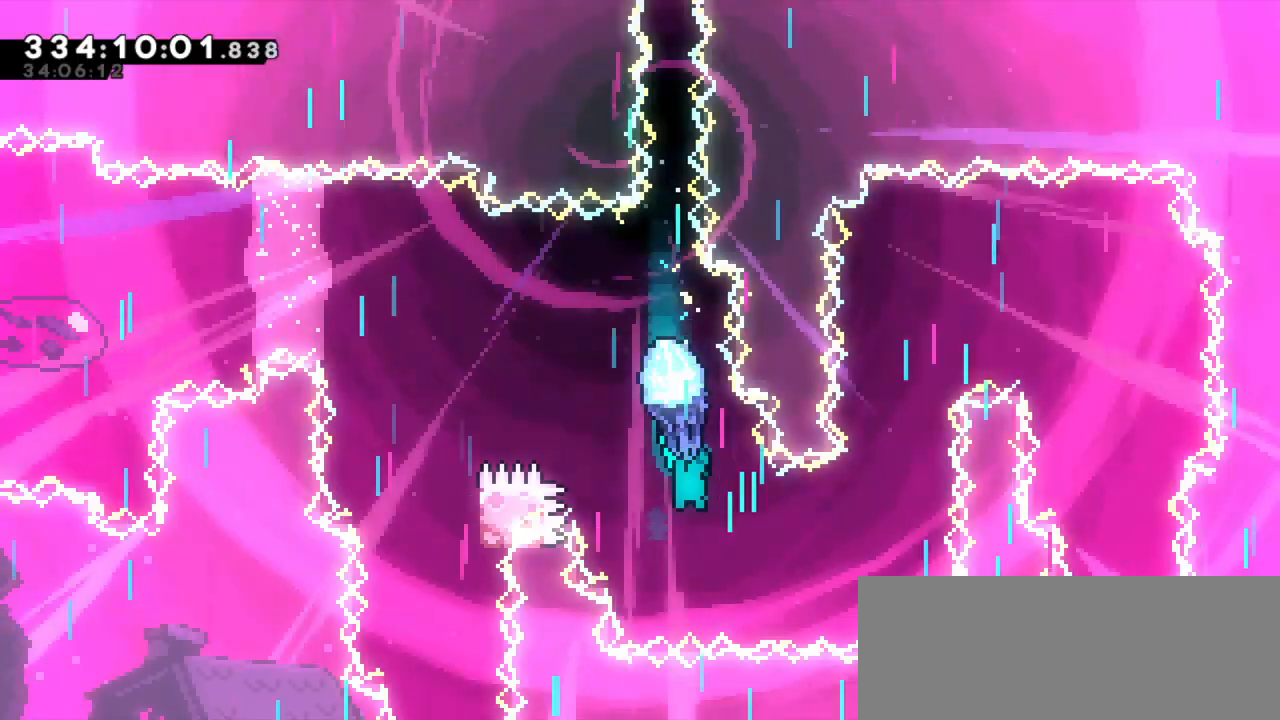
{"keys": ["up"], "events": [[16, "down", "up"], [316, "right", "up"], [483, "up", "down"]]}
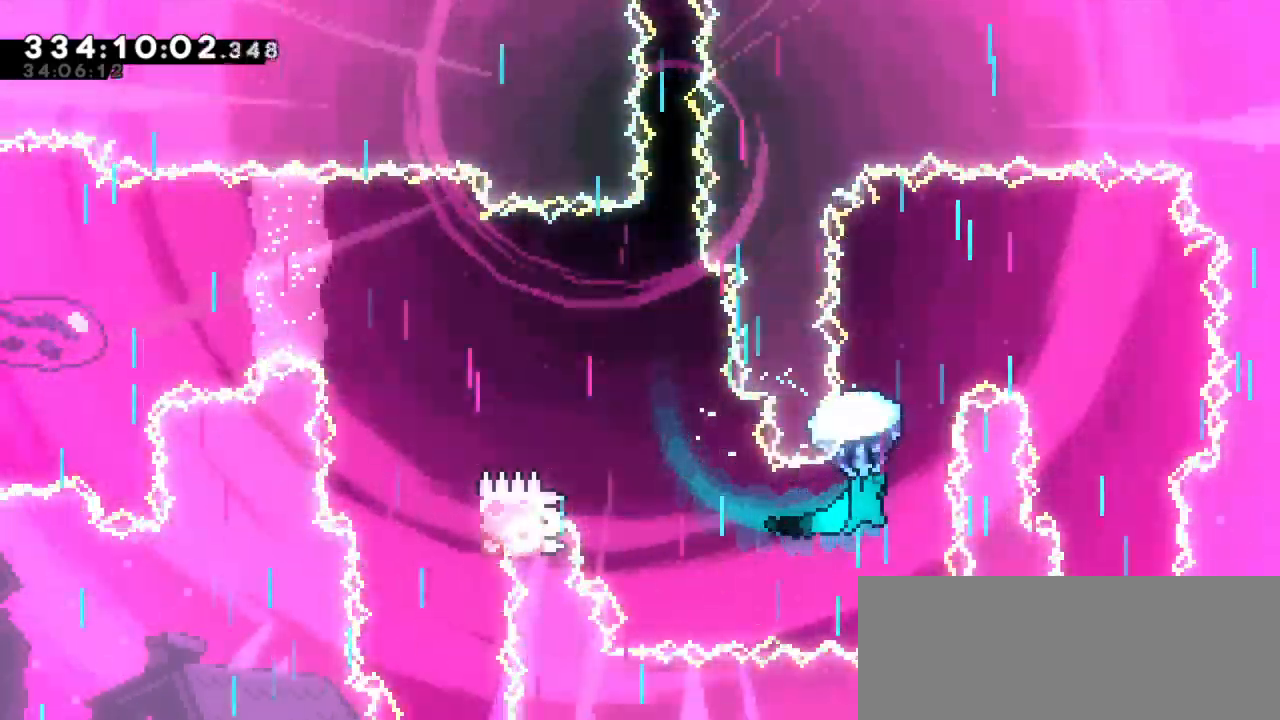
{"keys": ["right"], "events": [[383, "right", "down"], [433, "up", "up"]]}
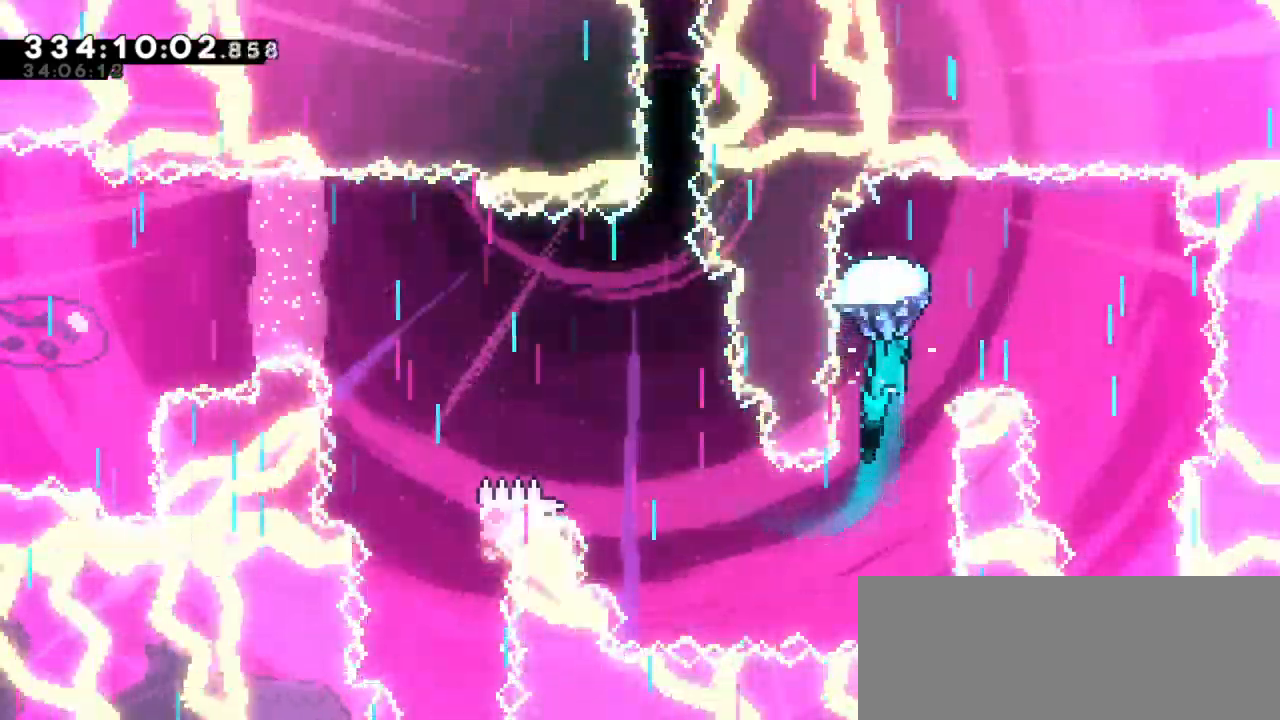
{"keys": ["down"], "events": [[283, "down", "down"], [416, "right", "up"]]}
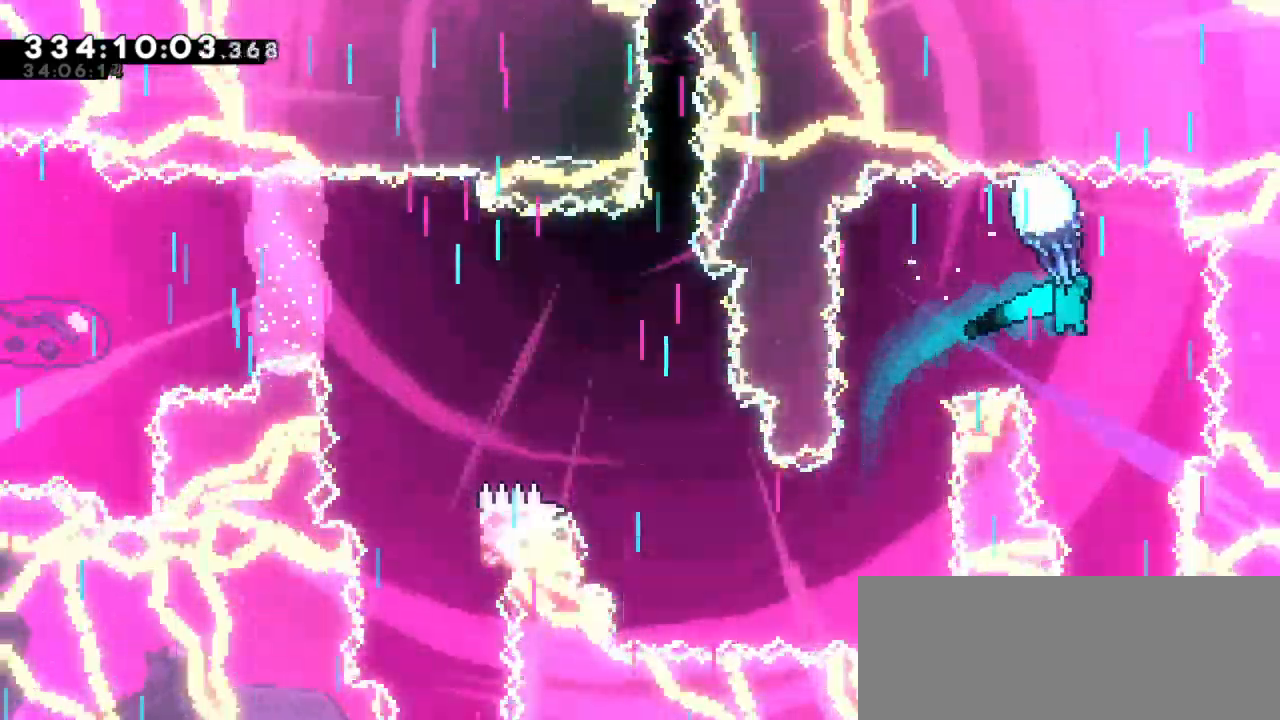
{"keys": ["down"], "events": []}
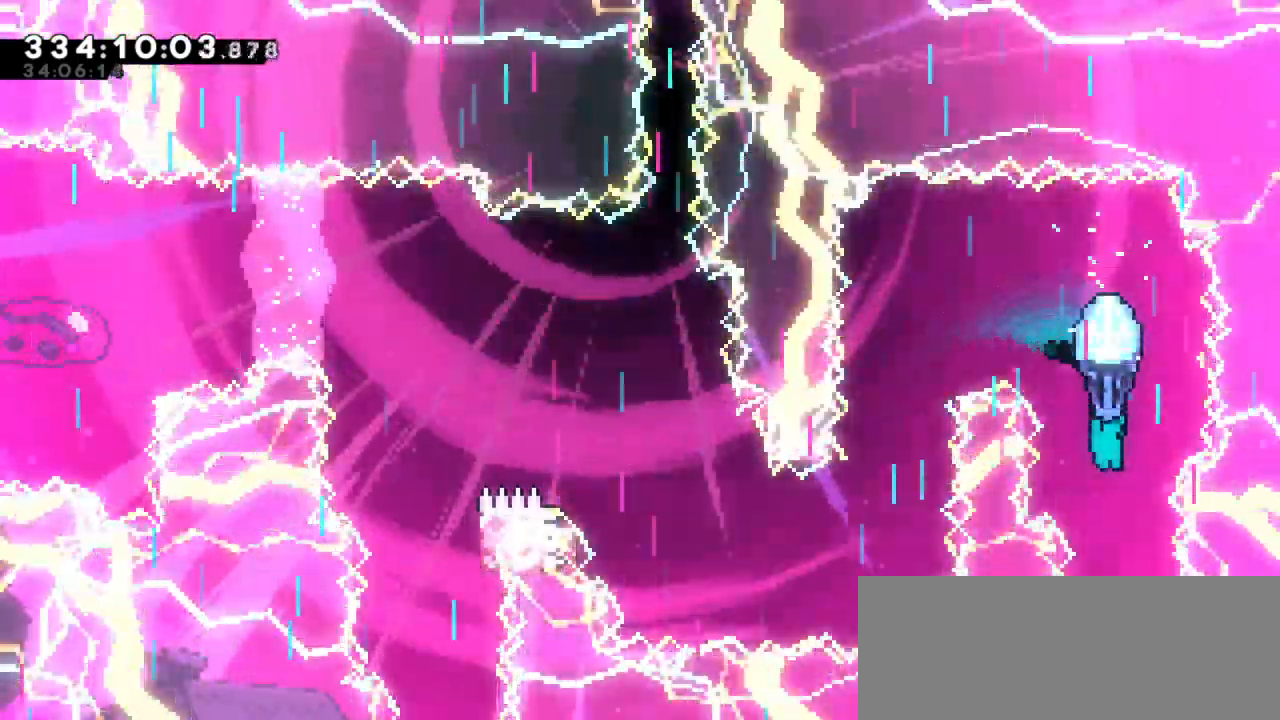
{"keys": ["jump2"], "events": [[483, "down", "up"], [500, "jump2", "down"]]}
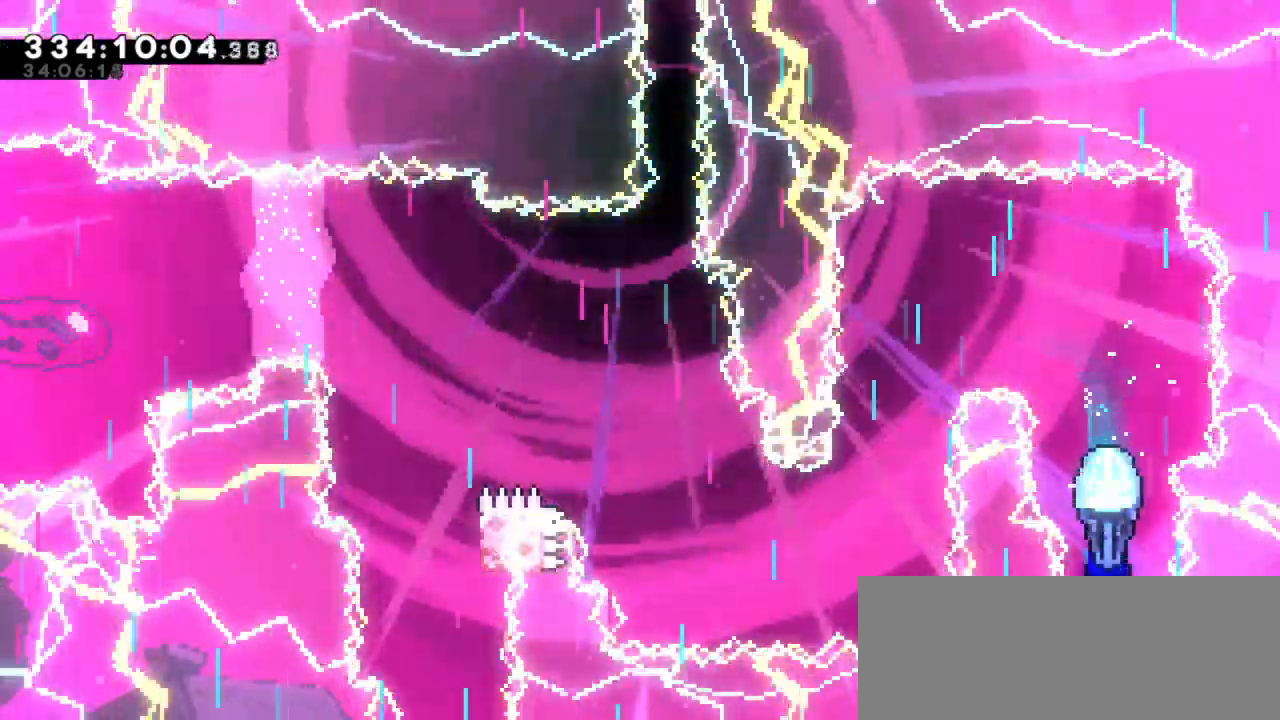
{"keys": ["left"], "events": [[333, "jump2", "up"], [416, "left", "down"]]}
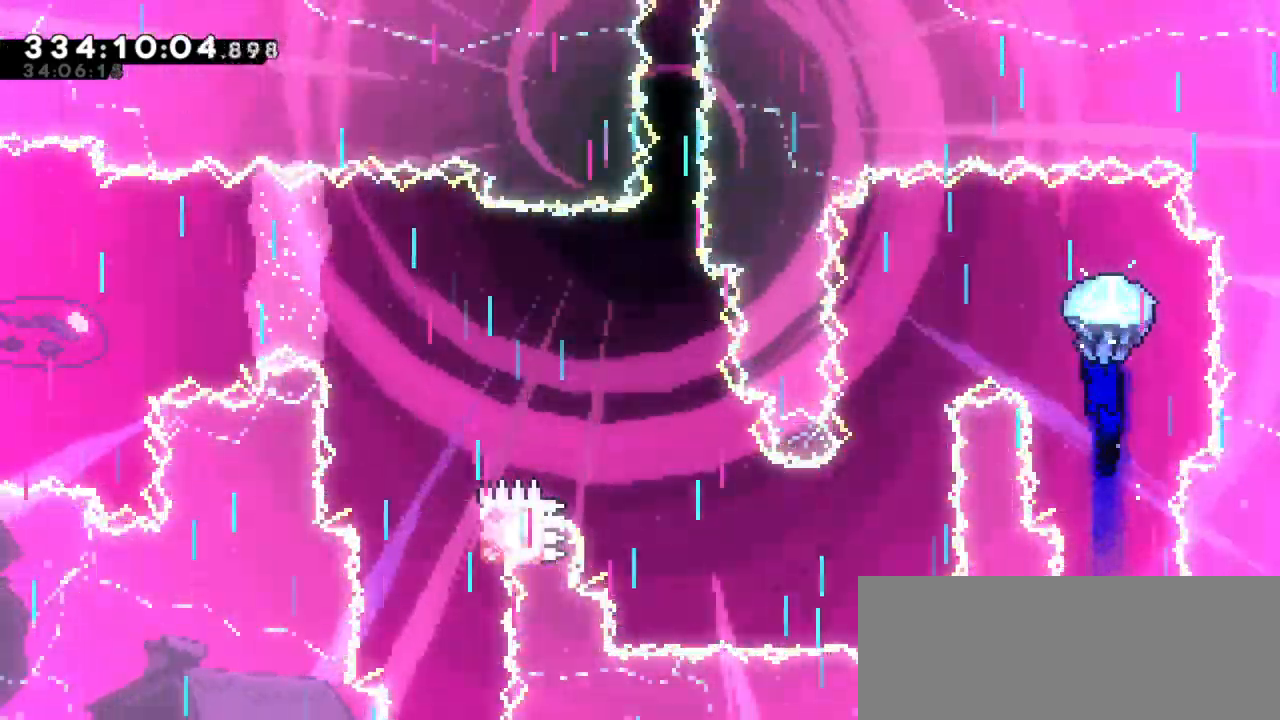
{"keys": ["down"], "events": [[300, "down", "down"], [416, "left", "up"]]}
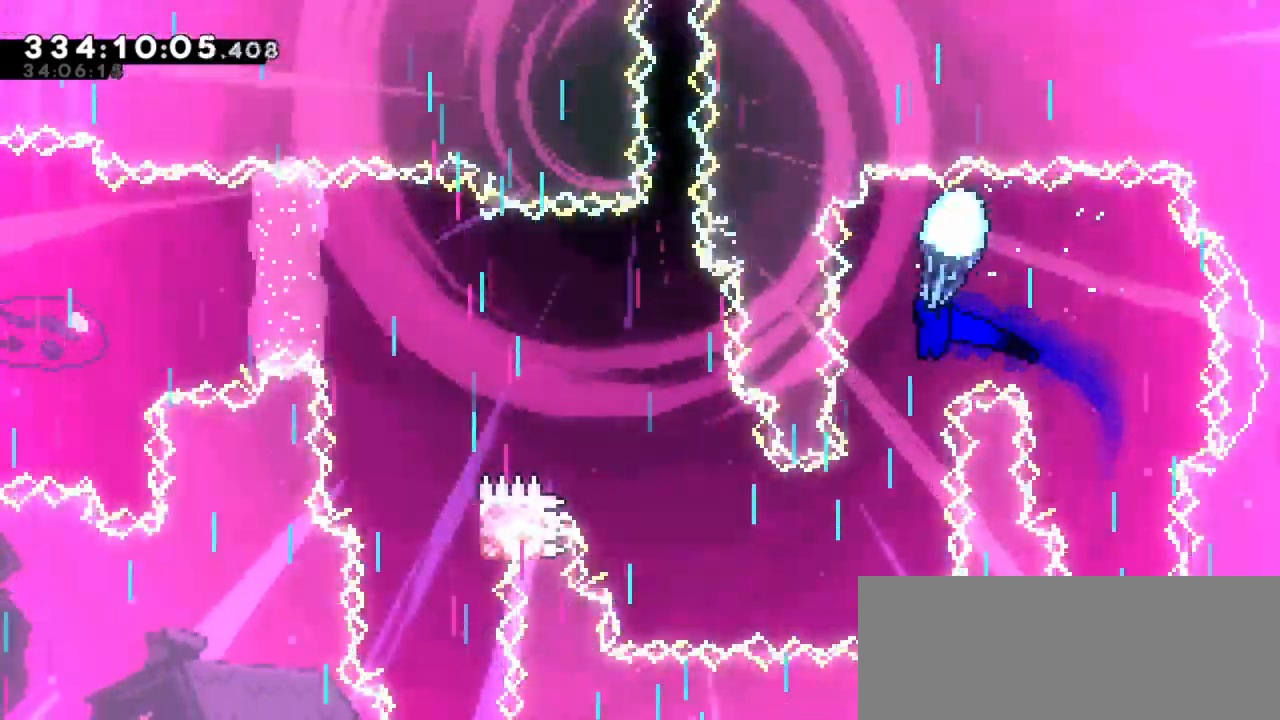
{"keys": ["down", "left"], "events": [[483, "left", "down"]]}
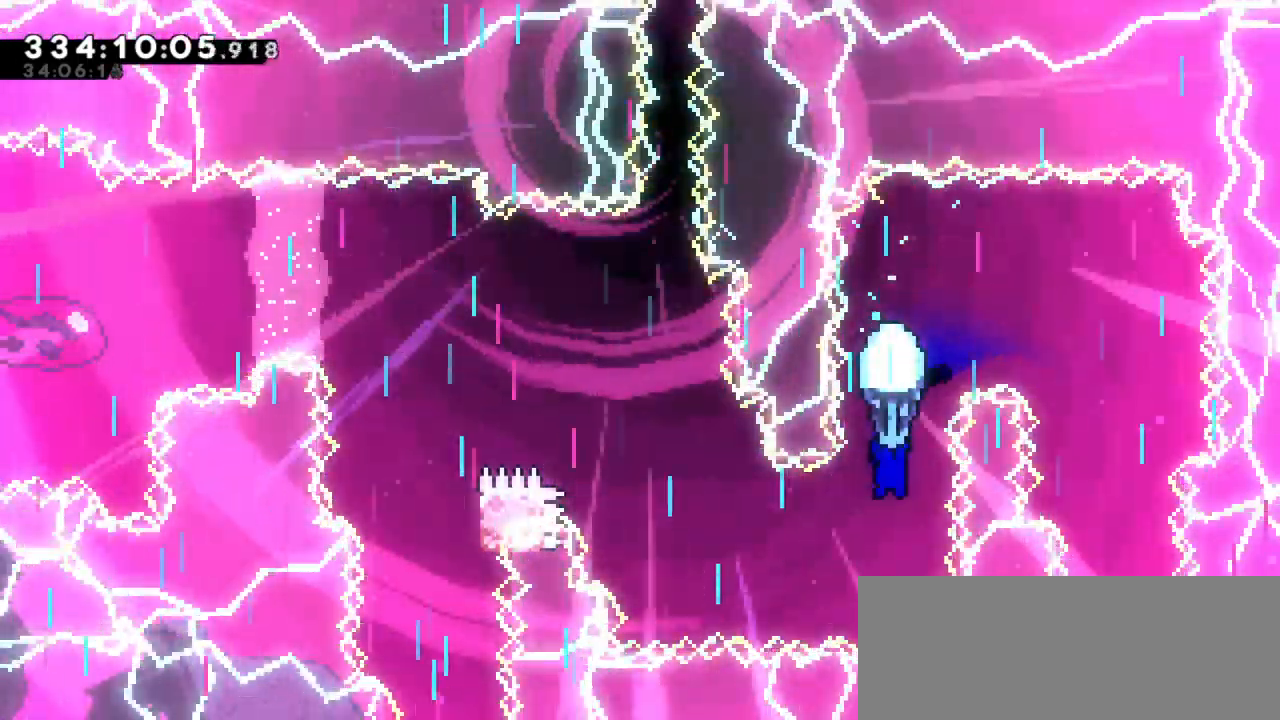
{"keys": ["left"], "events": [[83, "down", "up"]]}
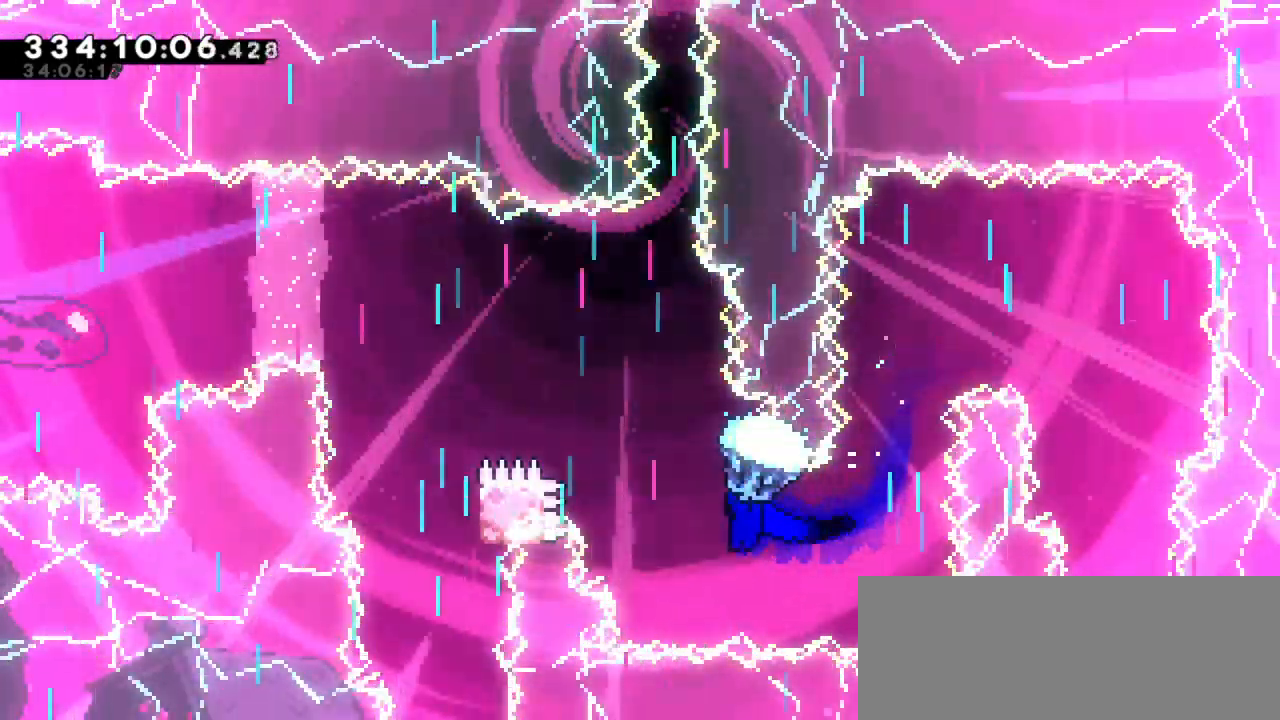
{"keys": ["left"], "events": [[33, "left", "up"], [350, "left", "down"]]}
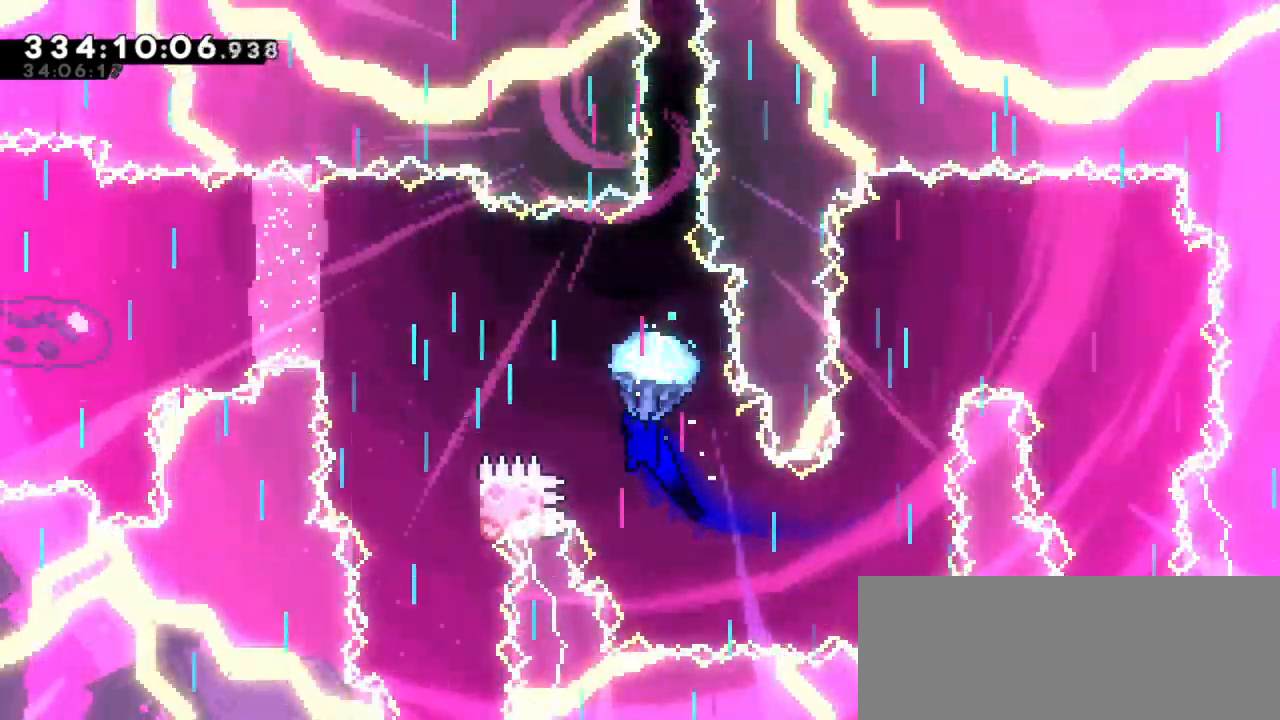
{"keys": ["down"], "events": [[316, "down", "down"], [466, "left", "up"]]}
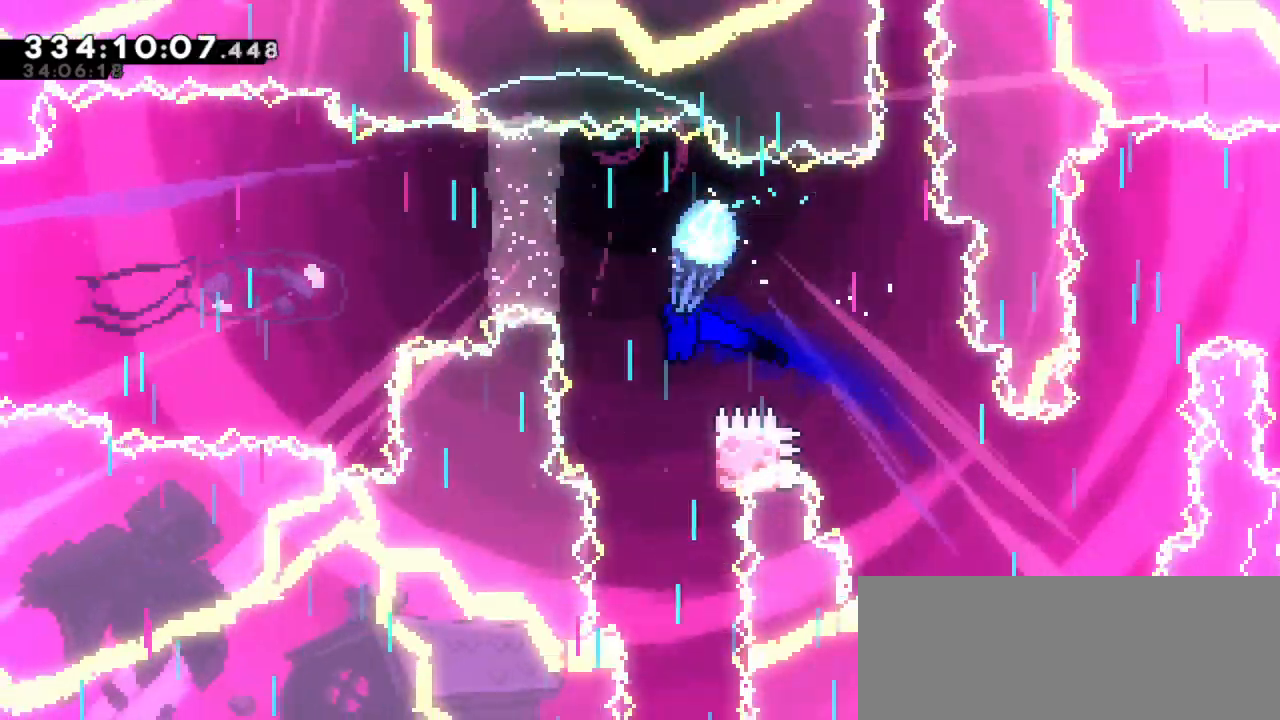
{"keys": ["right"], "events": [[200, "right", "down"], [266, "down", "up"]]}
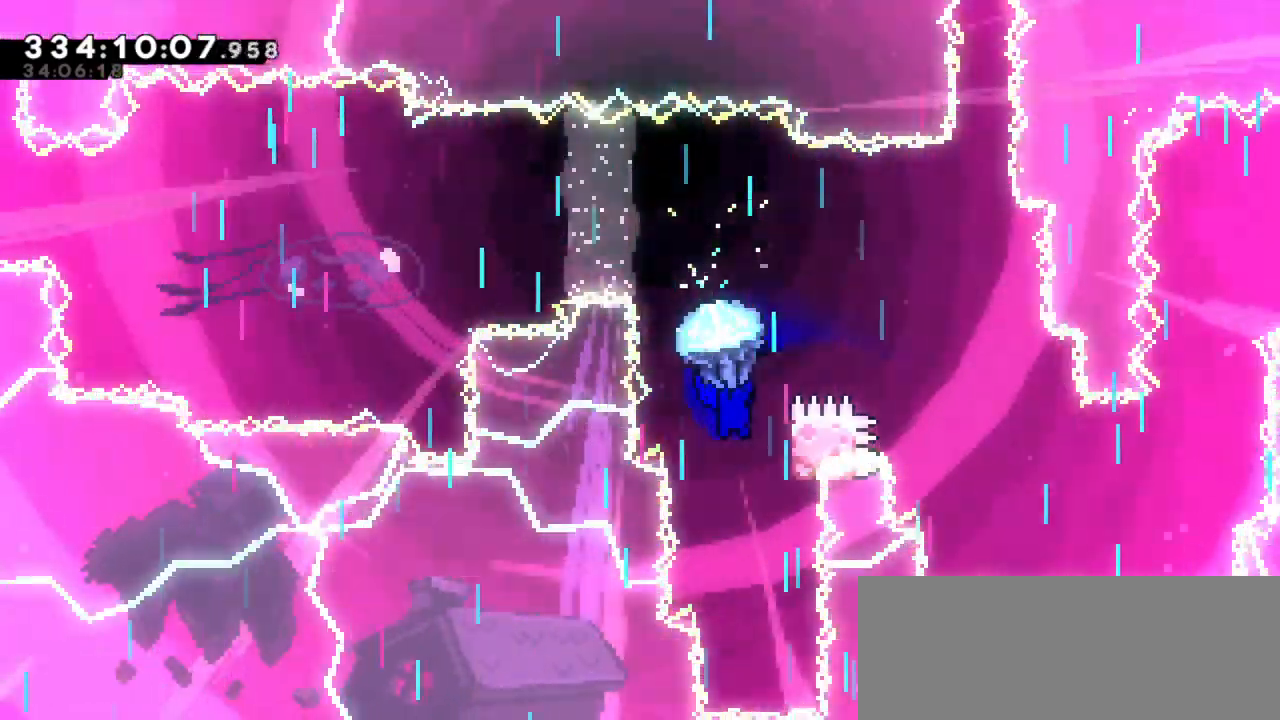
{"keys": ["down"], "events": [[216, "left", "down"], [250, "right", "up"], [350, "down", "down"], [383, "left", "up"]]}
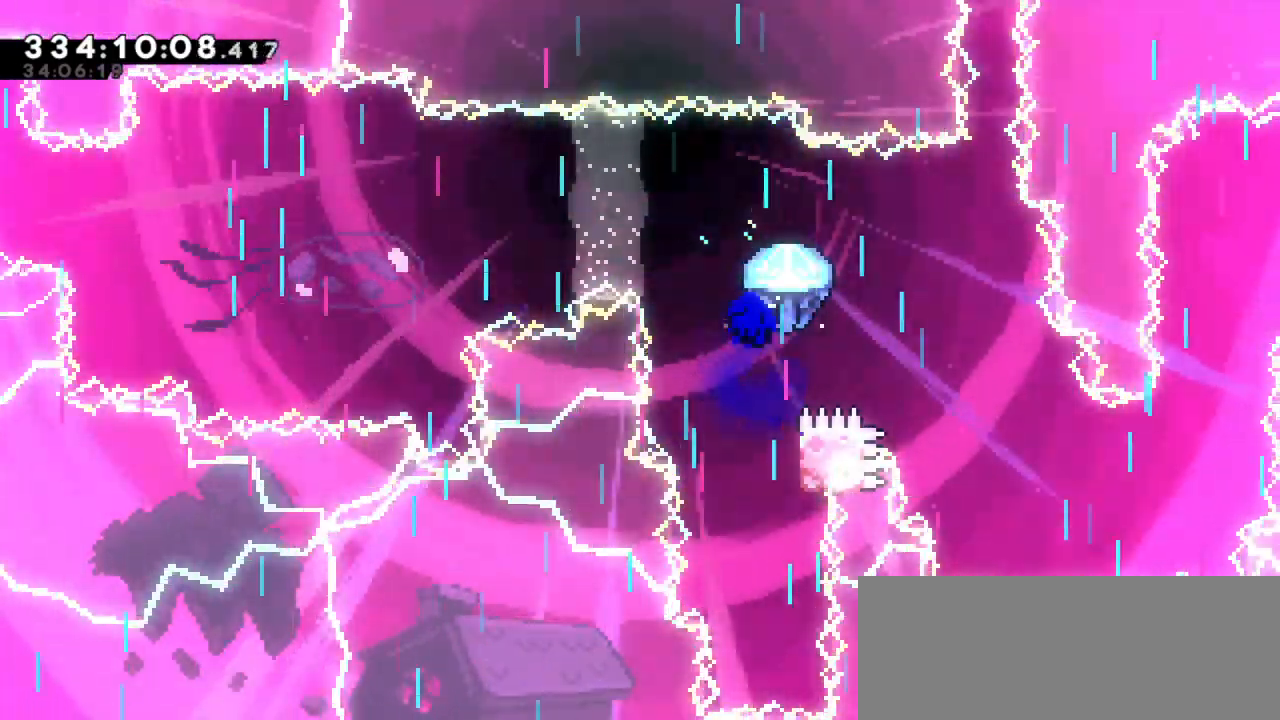
{"keys": ["jump2"], "events": [[133, "down", "up"], [250, "jump2", "down"], [416, "jump2", "up"], [483, "jump2", "down"]]}